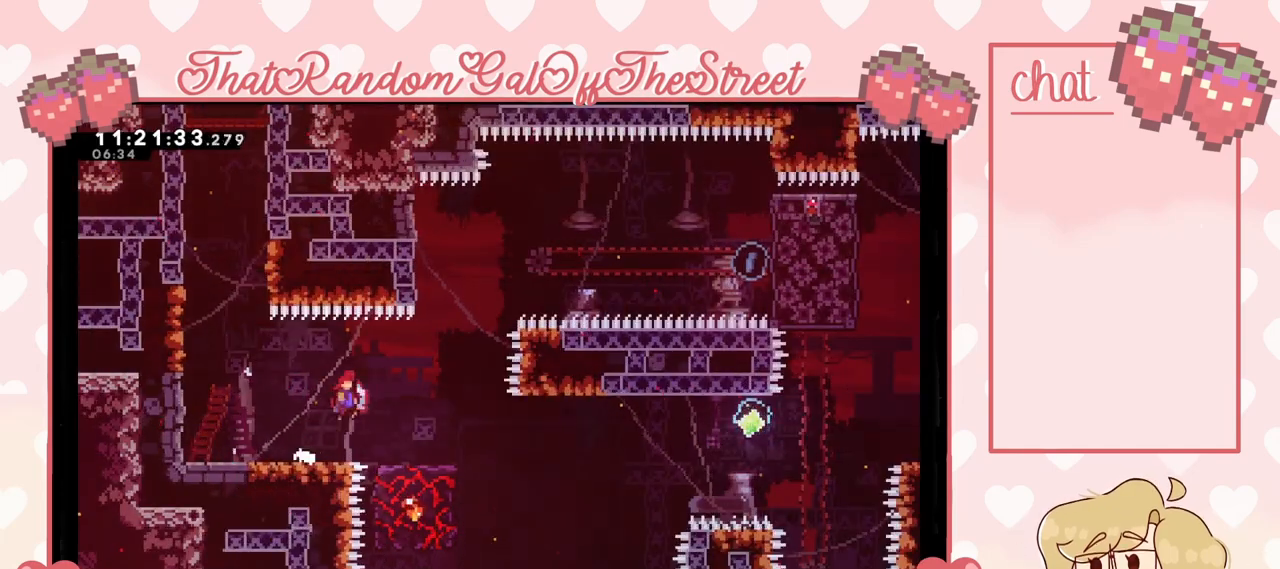
Gameplay with a controller (Xbox layout); each line is a JSON object with the inputs held at the frame after it. "events" lists button and stick changes between this image and that frame as [ms after this image, input, new state], when the widget could be followed in between.
{"buttons": [], "left_stick": "center", "right_stick": "center", "events": [[233, "A", "up"], [333, "left_stick", "center"]]}
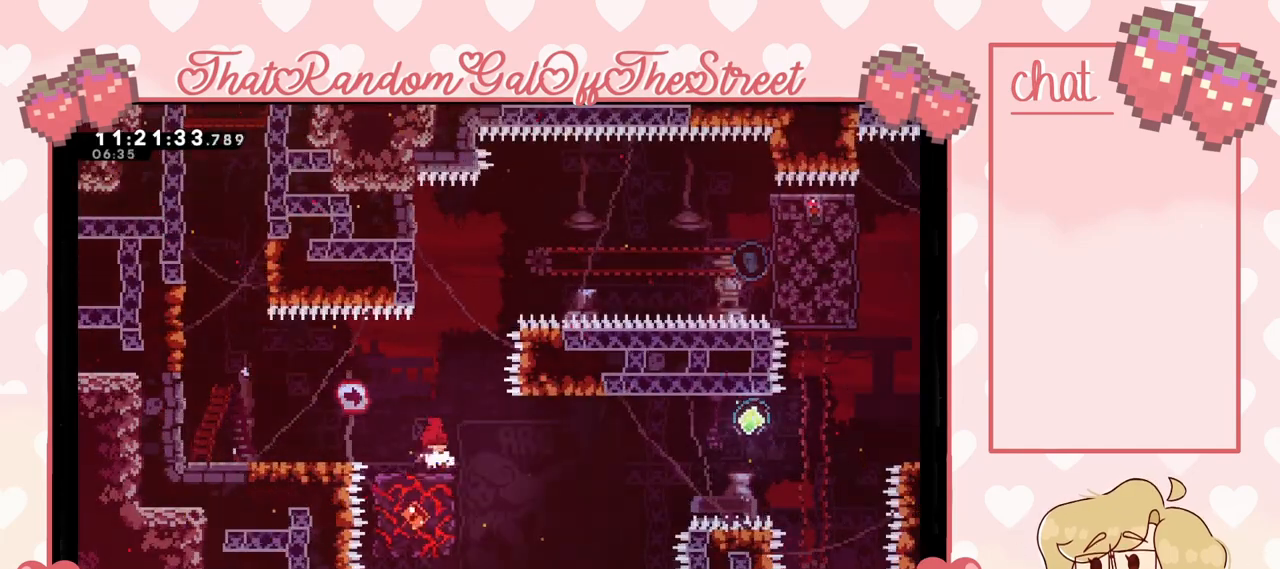
{"buttons": ["A"], "left_stick": "right", "right_stick": "center", "events": [[400, "A", "down"], [400, "left_stick", "right"]]}
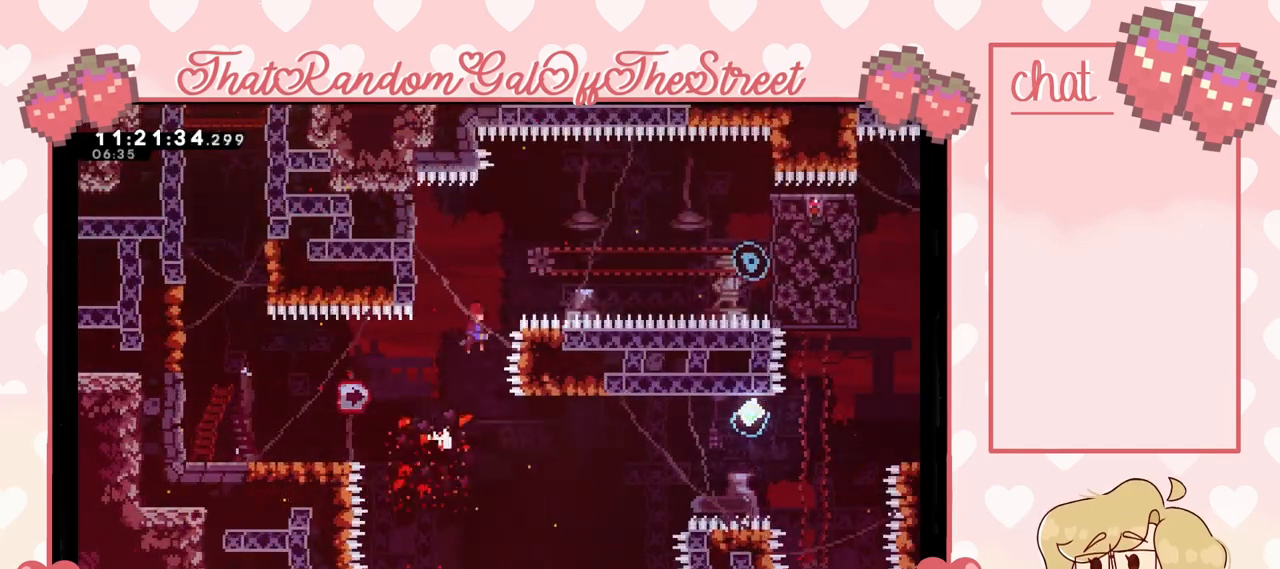
{"buttons": [], "left_stick": "right", "right_stick": "center", "events": [[433, "A", "up"]]}
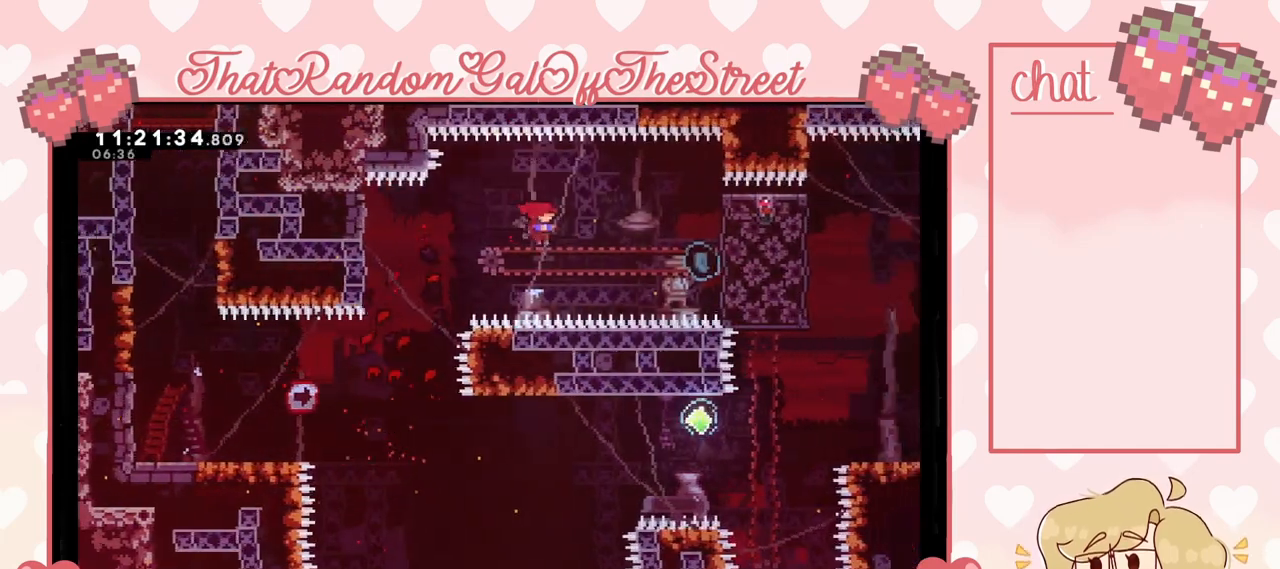
{"buttons": ["L2"], "left_stick": "right", "right_stick": "center", "events": [[100, "X", "down"], [267, "X", "up"], [400, "L2", "down"]]}
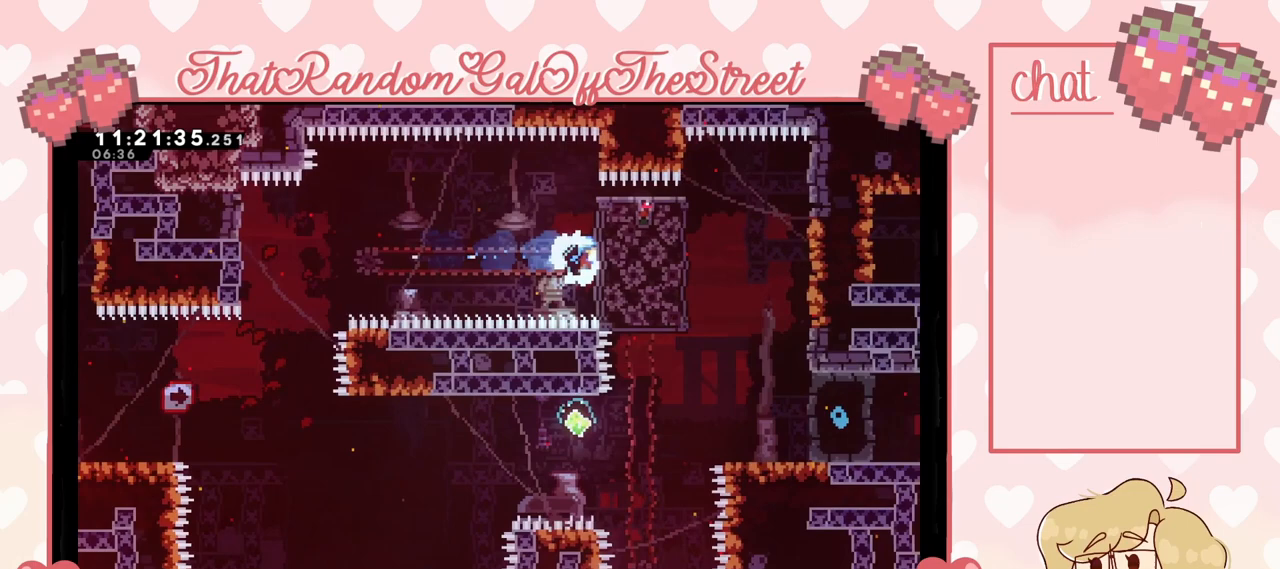
{"buttons": ["L2"], "left_stick": "center", "right_stick": "center", "events": [[100, "left_stick", "center"]]}
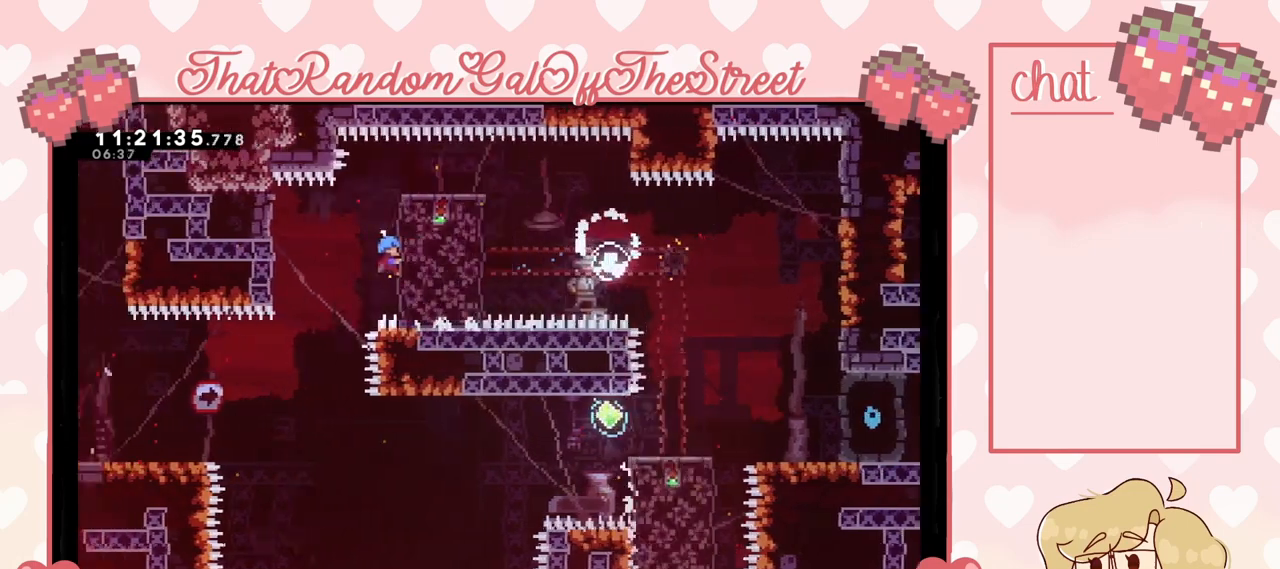
{"buttons": [], "left_stick": "center", "right_stick": "center", "events": [[467, "L2", "up"]]}
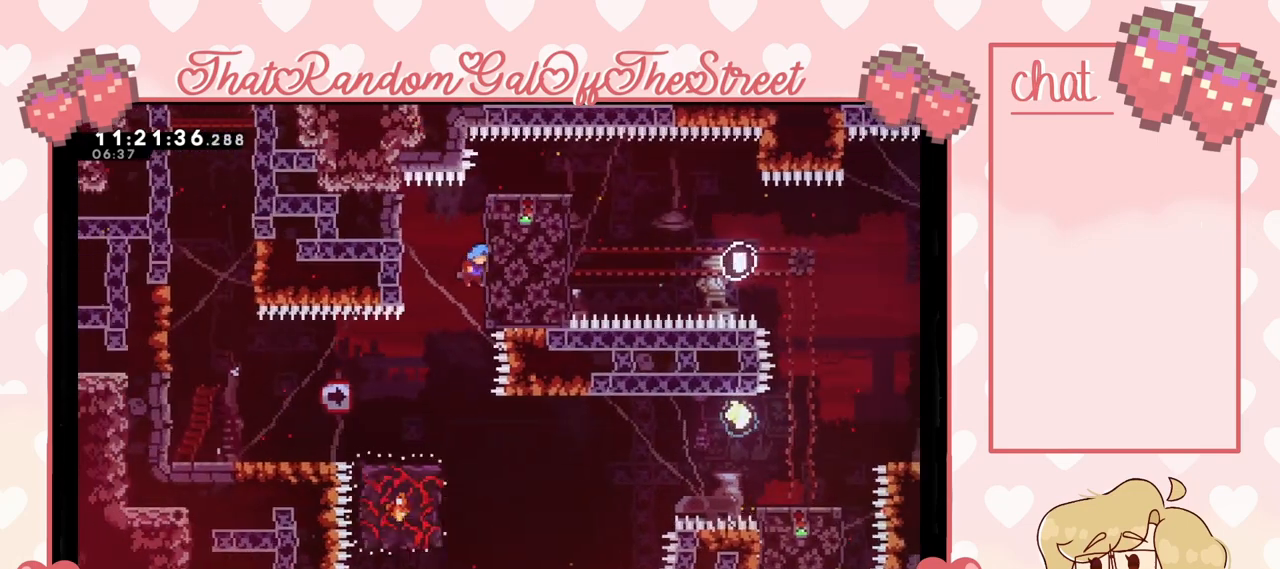
{"buttons": ["L2"], "left_stick": "left", "right_stick": "center", "events": [[400, "left_stick", "left"], [500, "L2", "down"]]}
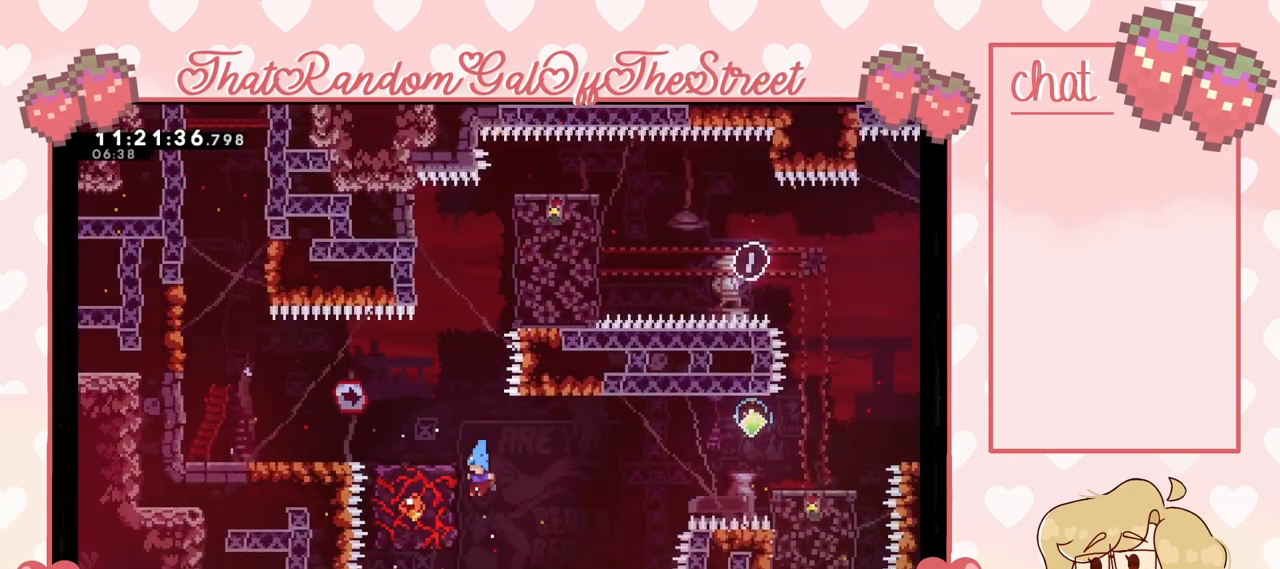
{"buttons": ["L2"], "left_stick": "right", "right_stick": "center", "events": [[500, "left_stick", "right"]]}
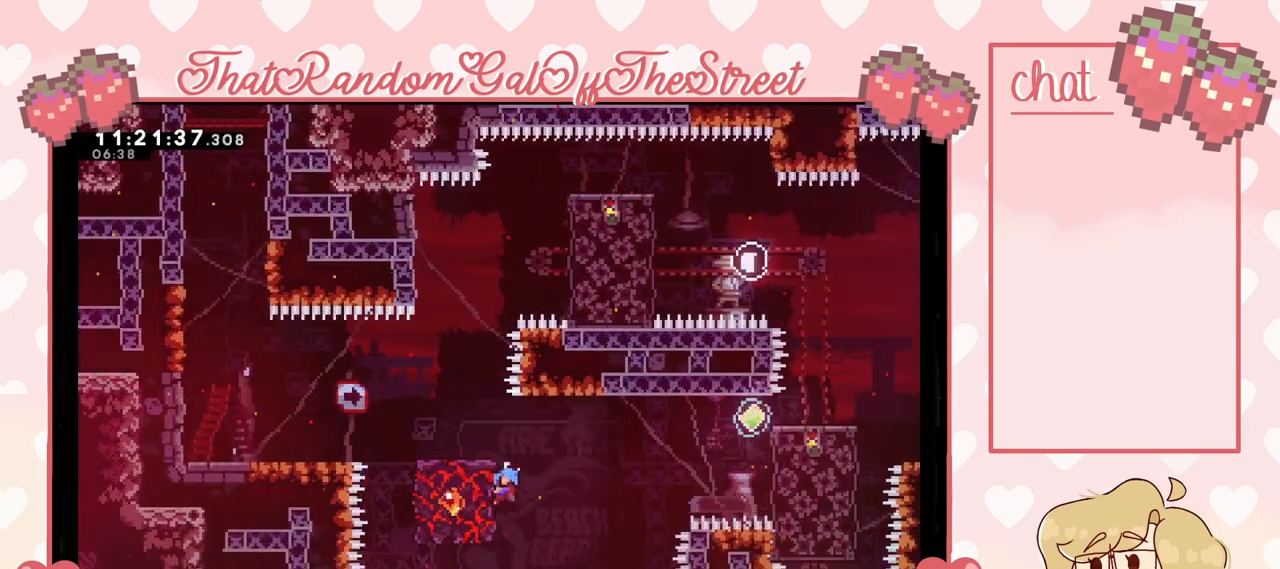
{"buttons": ["A", "L2"], "left_stick": "right", "right_stick": "center", "events": [[100, "A", "down"], [200, "L2", "up"], [467, "L2", "down"]]}
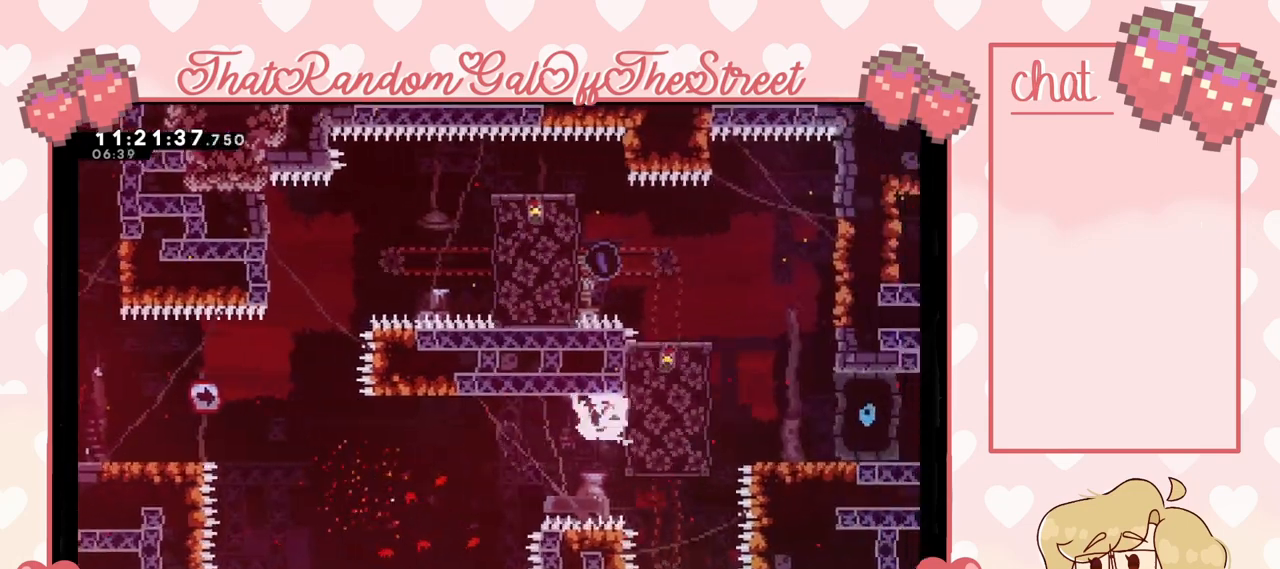
{"buttons": [], "left_stick": "up-right", "right_stick": "center", "events": [[33, "A", "up"], [200, "left_stick", "up-right"], [300, "X", "down"], [433, "L2", "up"], [500, "X", "up"]]}
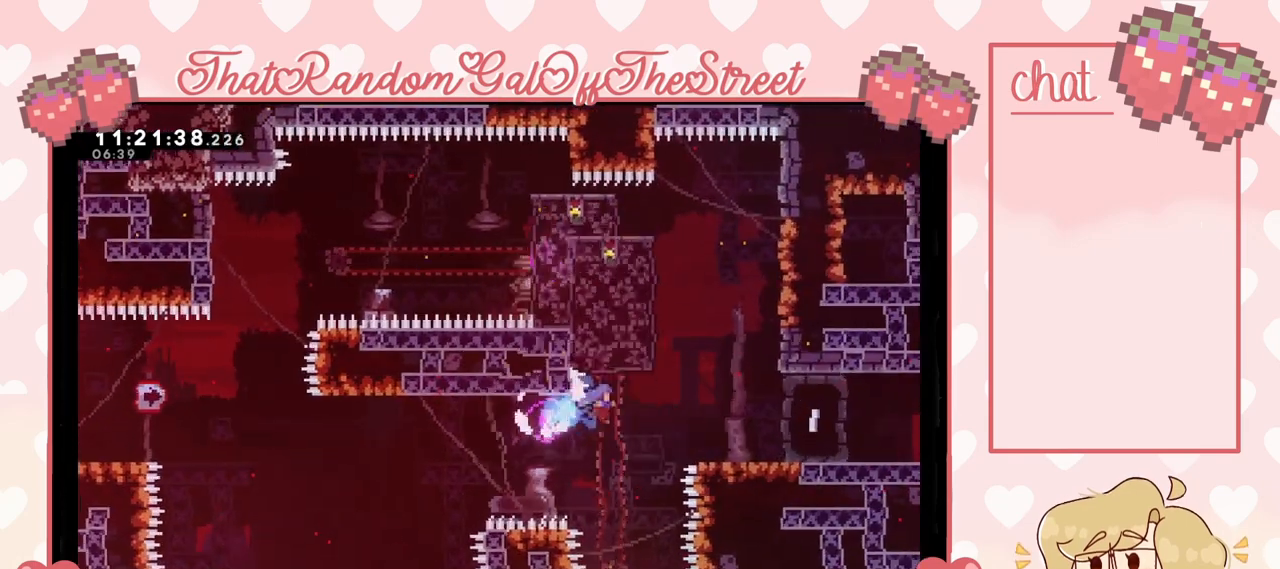
{"buttons": ["L2"], "left_stick": "up-right", "right_stick": "center", "events": [[233, "L2", "down"]]}
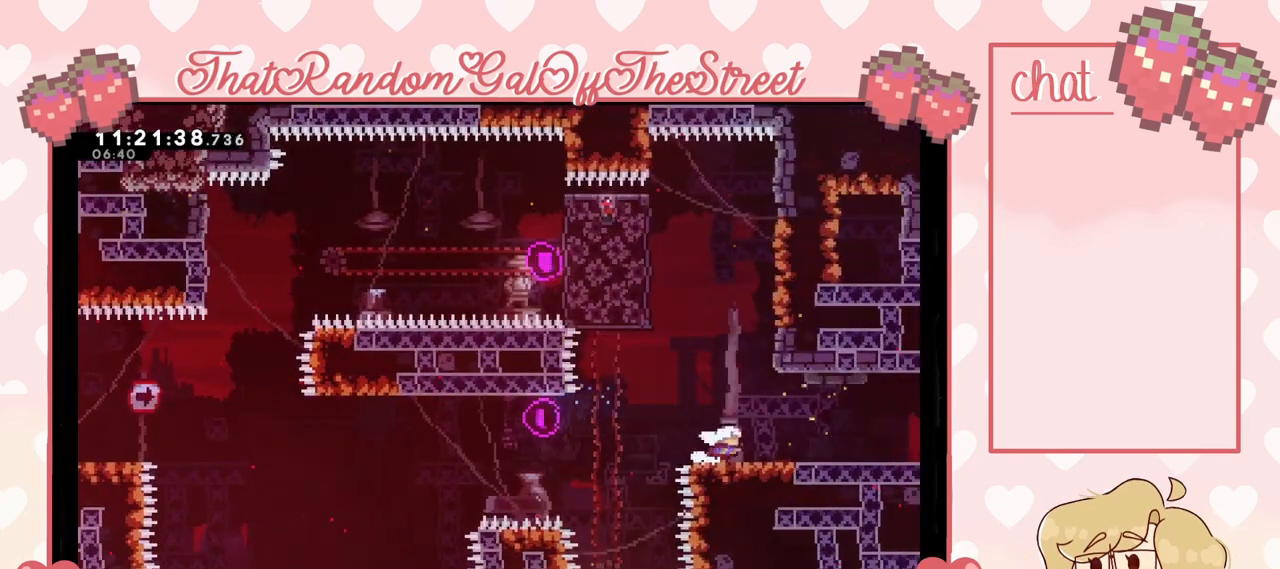
{"buttons": [], "left_stick": "right", "right_stick": "center", "events": [[100, "L2", "up"], [100, "left_stick", "right"]]}
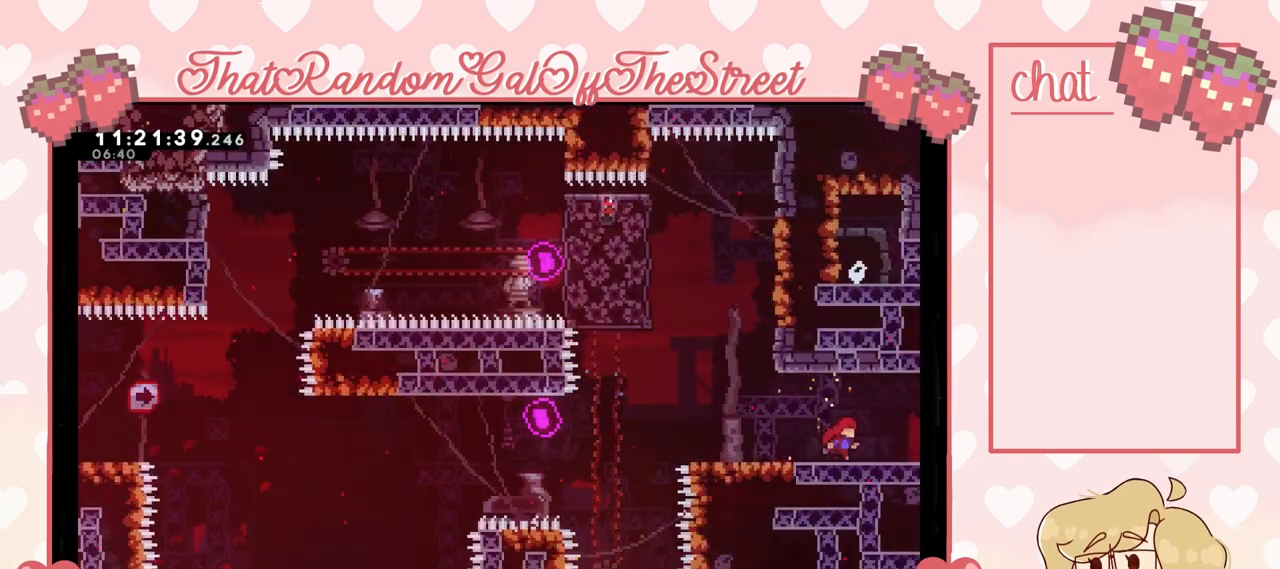
{"buttons": [], "left_stick": "right", "right_stick": "center", "events": []}
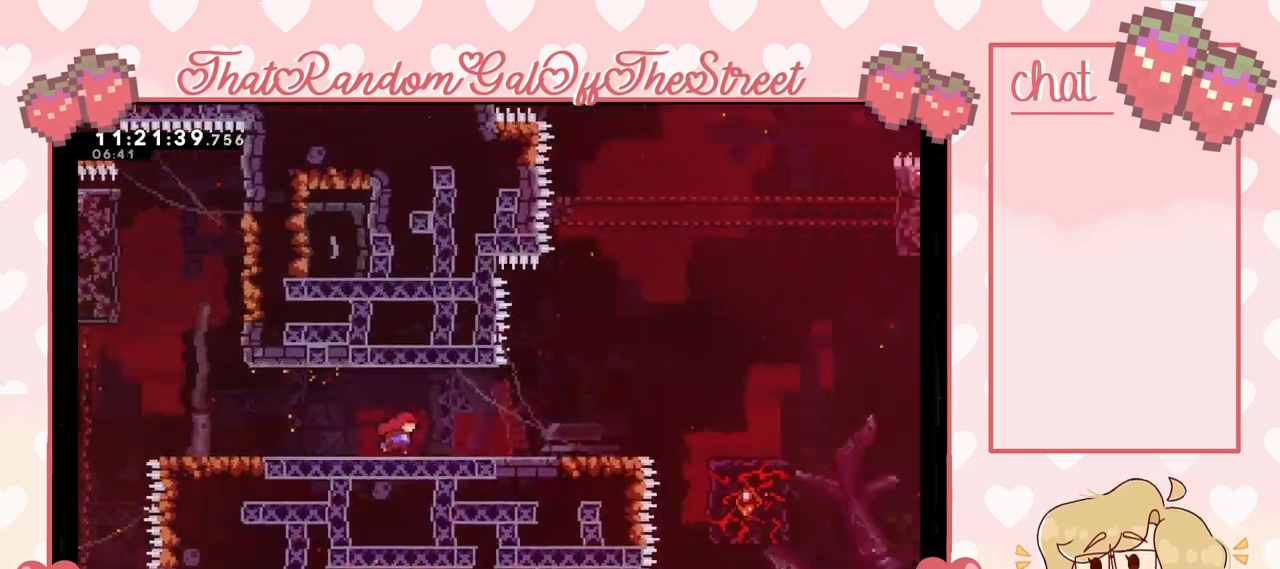
{"buttons": [], "left_stick": "right", "right_stick": "center", "events": []}
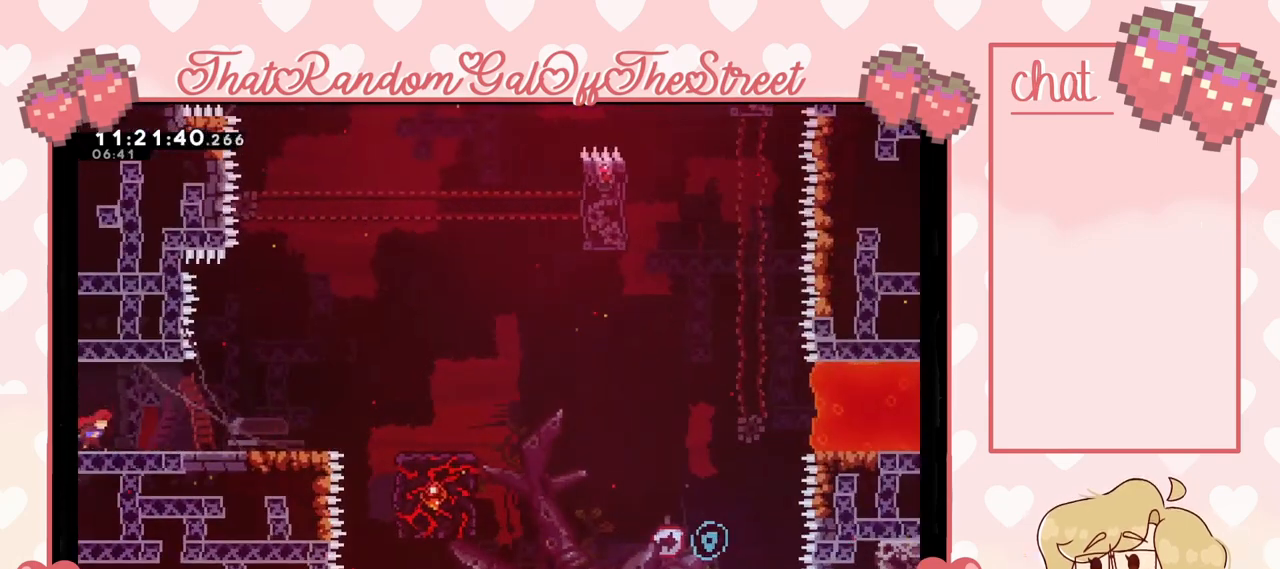
{"buttons": [], "left_stick": "right", "right_stick": "center", "events": [[167, "A", "down"], [200, "A", "up"], [467, "A", "down"], [500, "A", "up"]]}
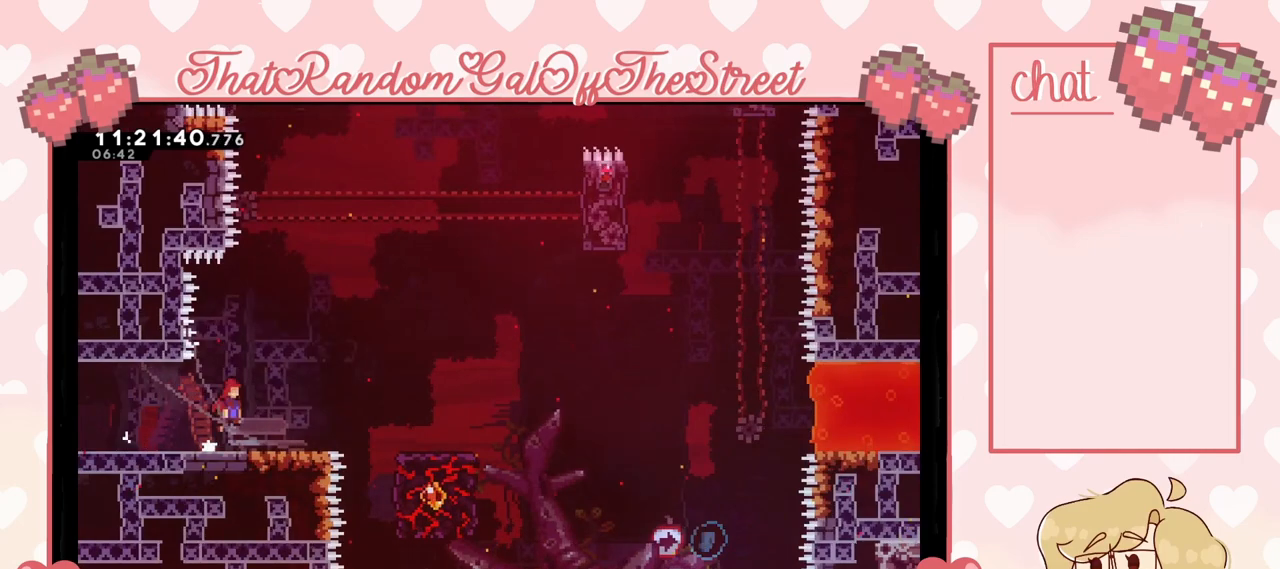
{"buttons": ["A"], "left_stick": "right", "right_stick": "center", "events": [[100, "left_stick", "center"], [233, "left_stick", "right"], [500, "A", "down"]]}
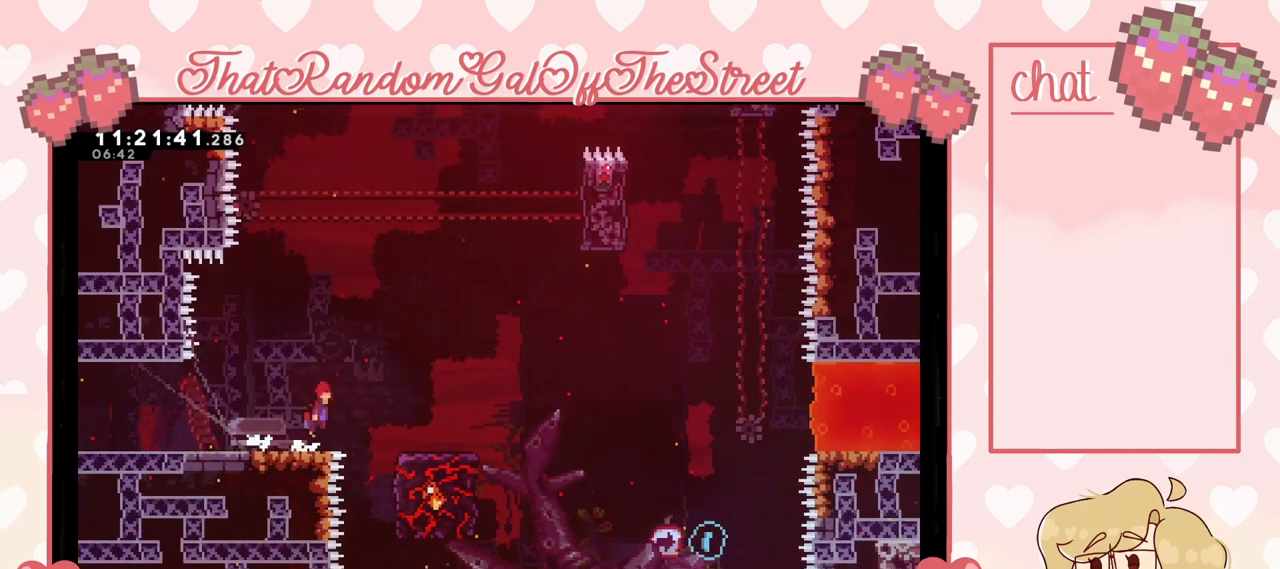
{"buttons": ["X"], "left_stick": "up", "right_stick": "center", "events": [[400, "A", "up"], [500, "X", "down"], [500, "left_stick", "up"]]}
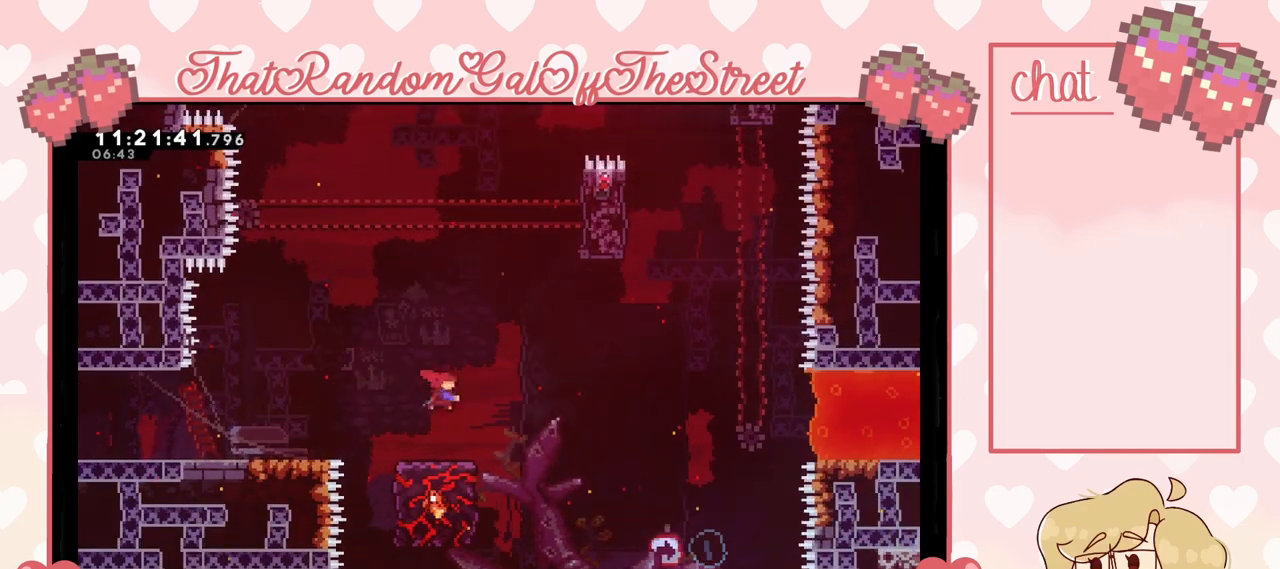
{"buttons": [], "left_stick": "up-left", "right_stick": "center", "events": [[133, "left_stick", "up-left"], [433, "X", "up"]]}
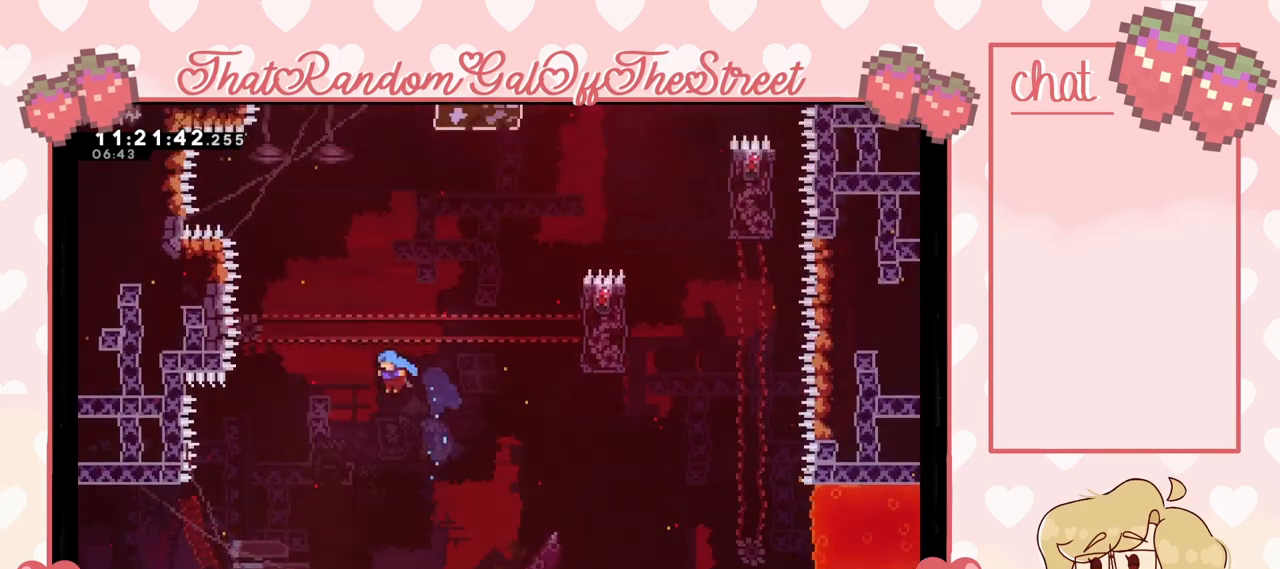
{"buttons": [], "left_stick": "center", "right_stick": "center", "events": [[467, "left_stick", "center"]]}
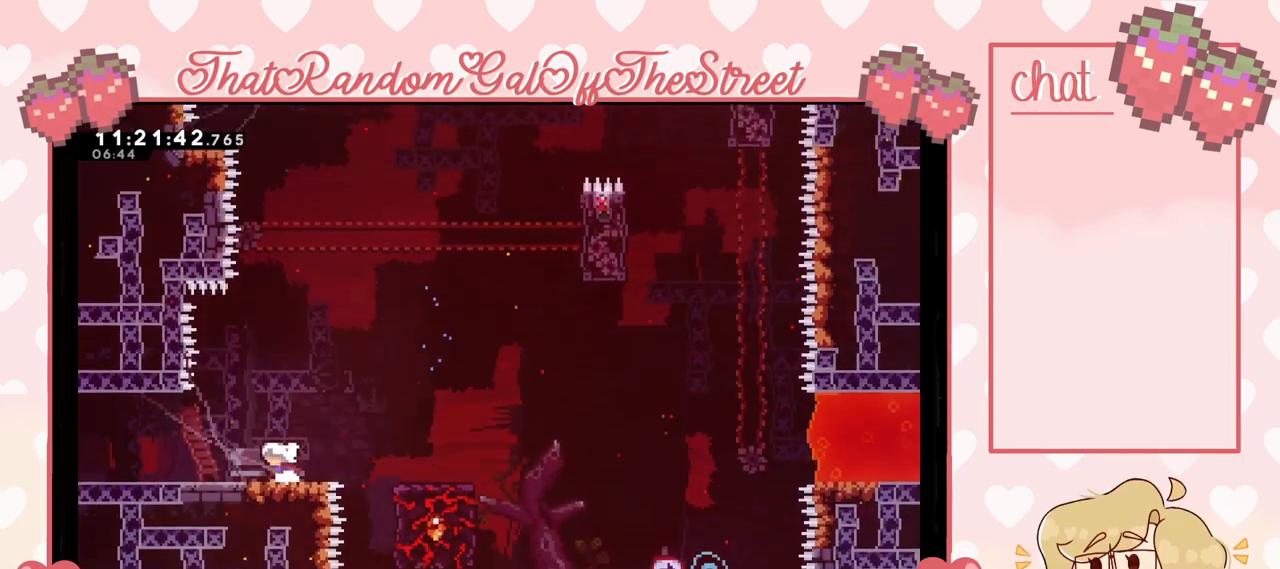
{"buttons": [], "left_stick": "center", "right_stick": "center", "events": []}
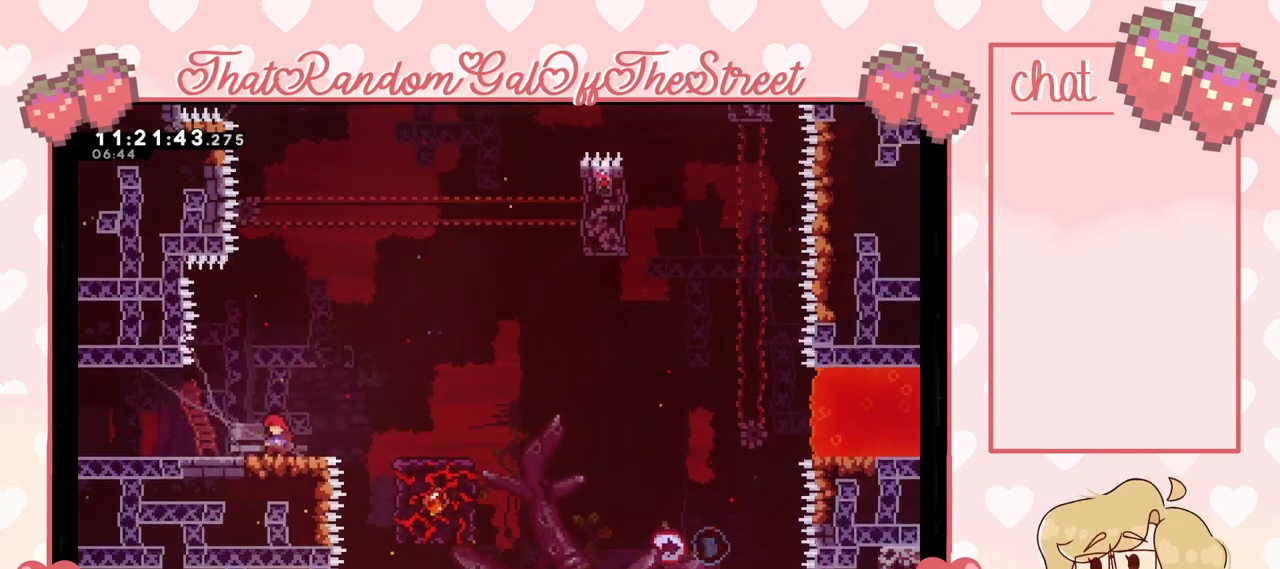
{"buttons": [], "left_stick": "center", "right_stick": "center", "events": []}
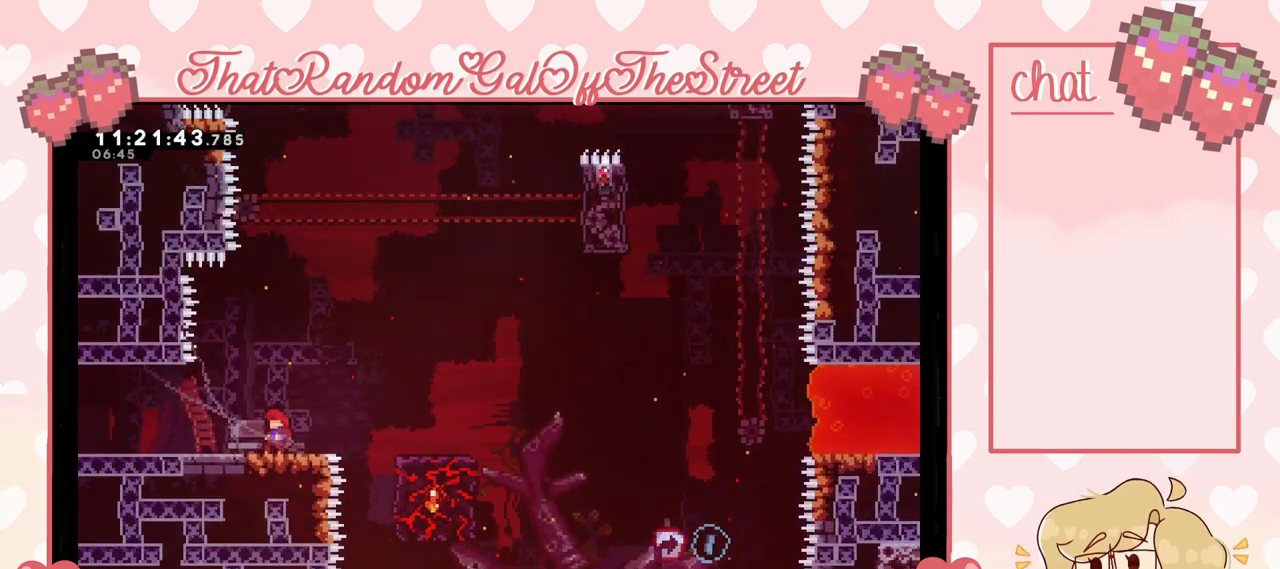
{"buttons": [], "left_stick": "center", "right_stick": "center", "events": []}
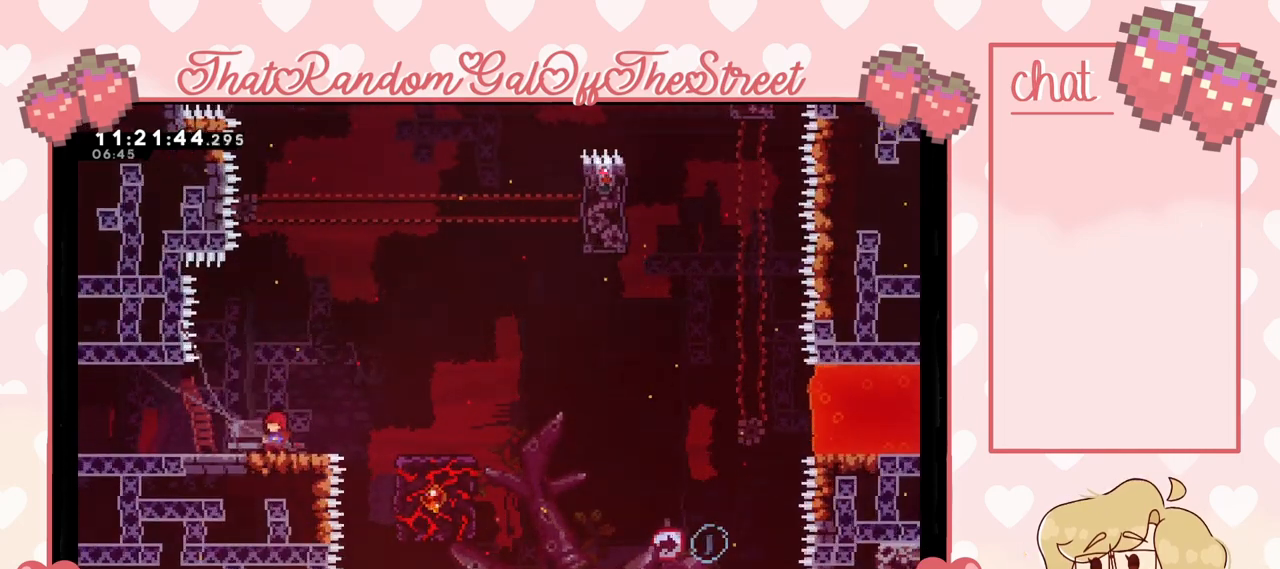
{"buttons": [], "left_stick": "center", "right_stick": "center", "events": []}
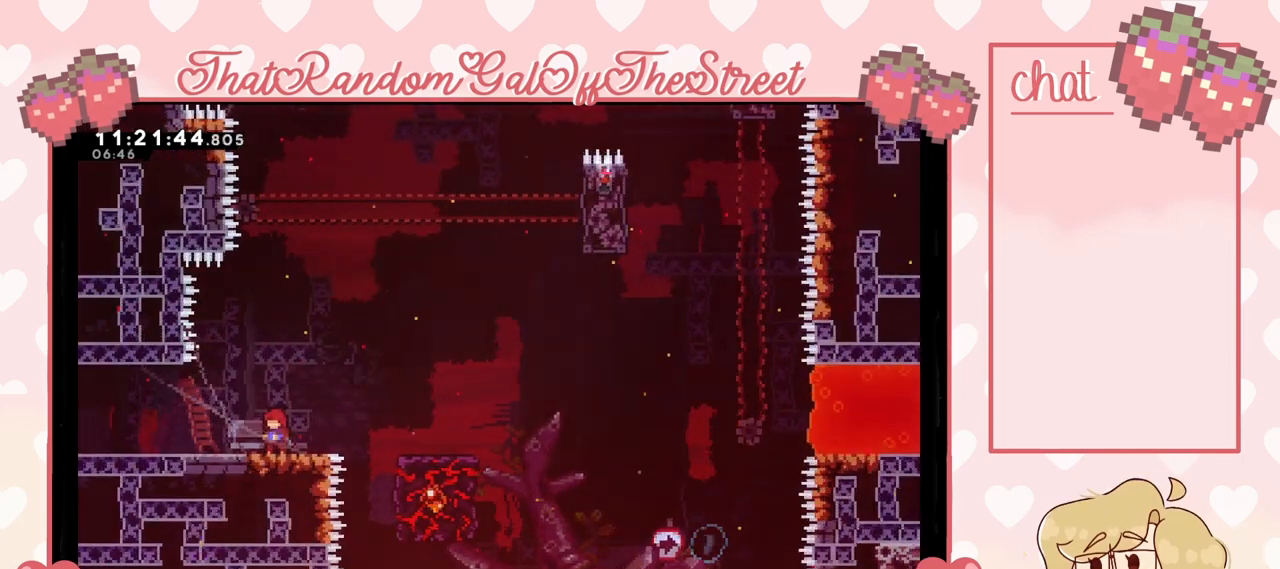
{"buttons": [], "left_stick": "center", "right_stick": "center", "events": []}
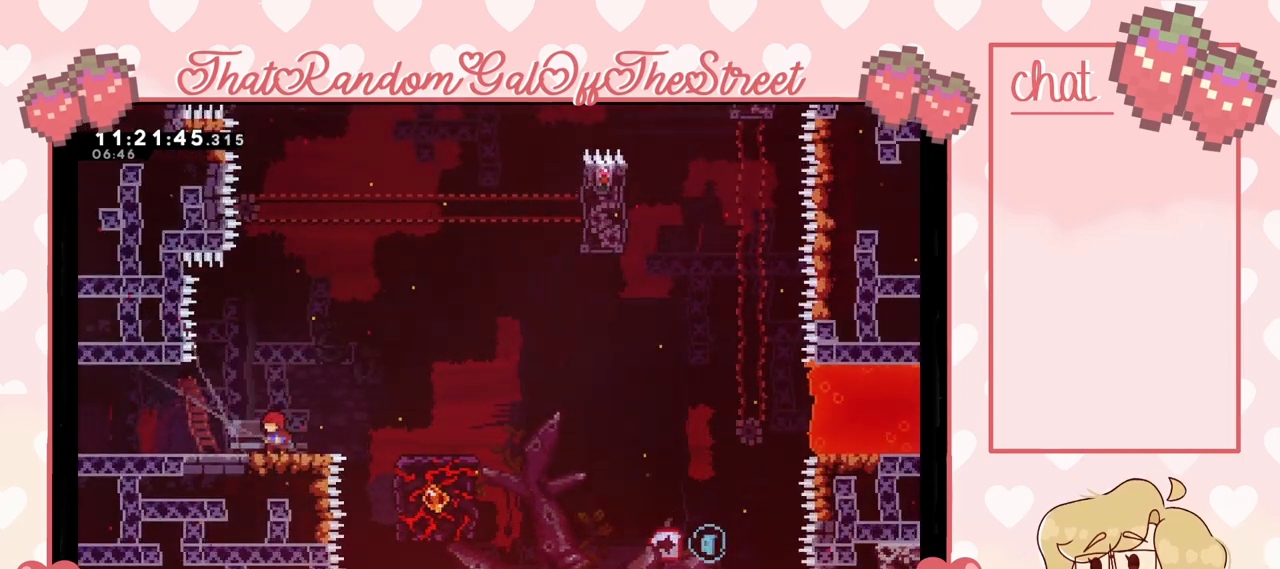
{"buttons": [], "left_stick": "center", "right_stick": "center", "events": []}
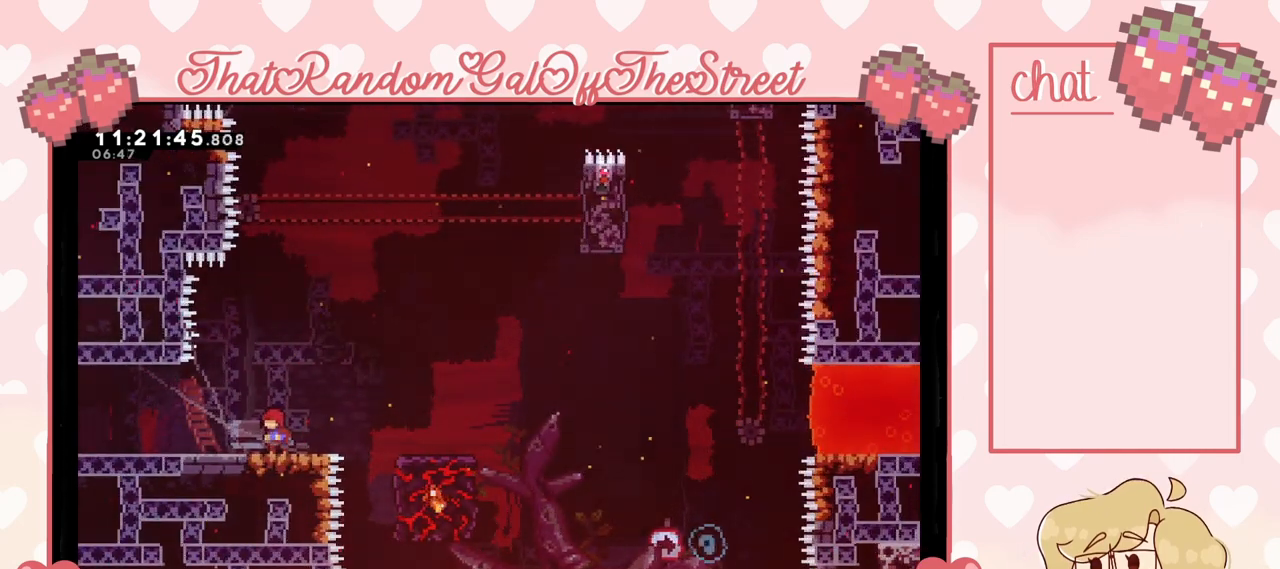
{"buttons": ["A"], "left_stick": "right", "right_stick": "center", "events": [[267, "left_stick", "right"], [300, "A", "down"]]}
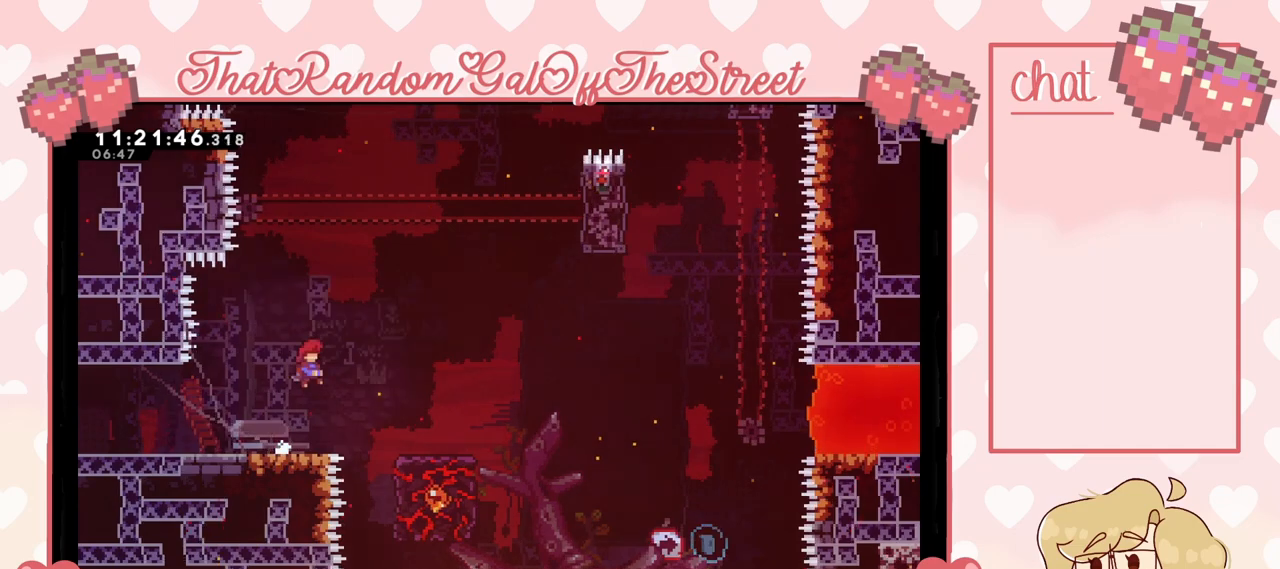
{"buttons": [], "left_stick": "right", "right_stick": "center", "events": [[500, "A", "up"]]}
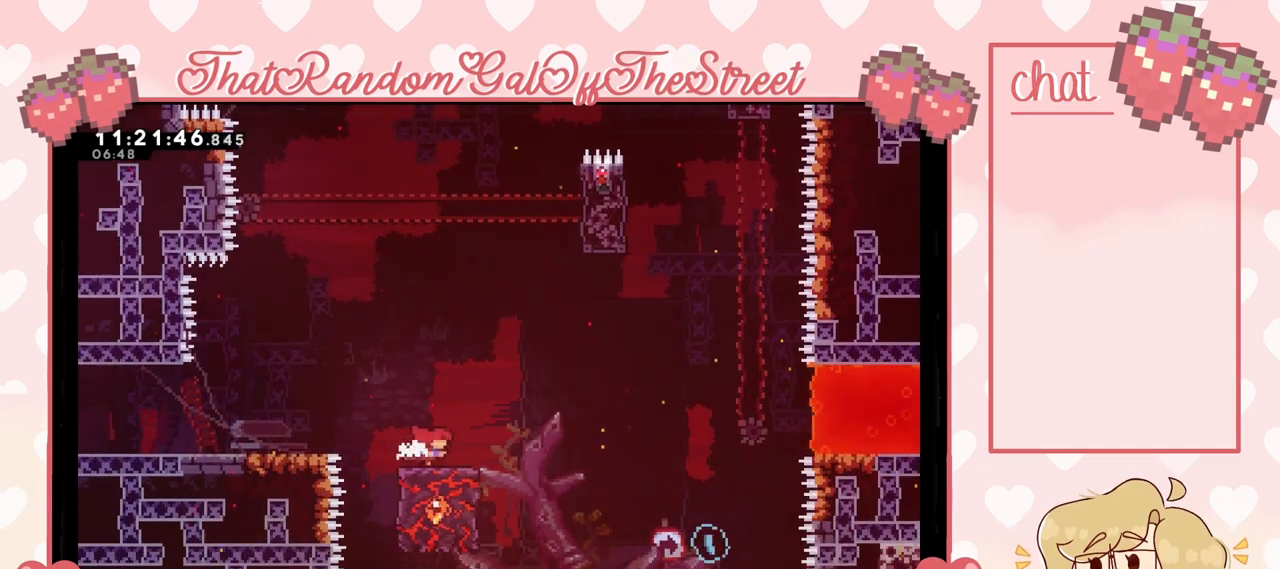
{"buttons": ["A"], "left_stick": "right", "right_stick": "center", "events": [[67, "left_stick", "center"], [333, "left_stick", "right"], [367, "A", "down"]]}
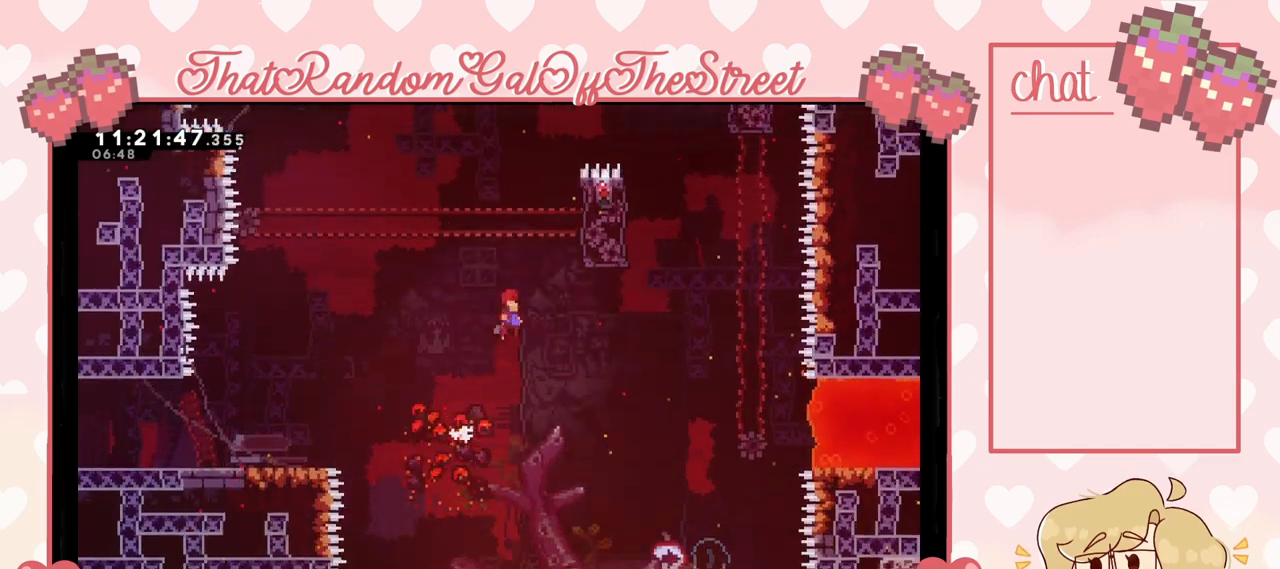
{"buttons": ["L2"], "left_stick": "up-right", "right_stick": "center", "events": [[300, "L2", "down"], [367, "A", "up"], [367, "left_stick", "up-right"]]}
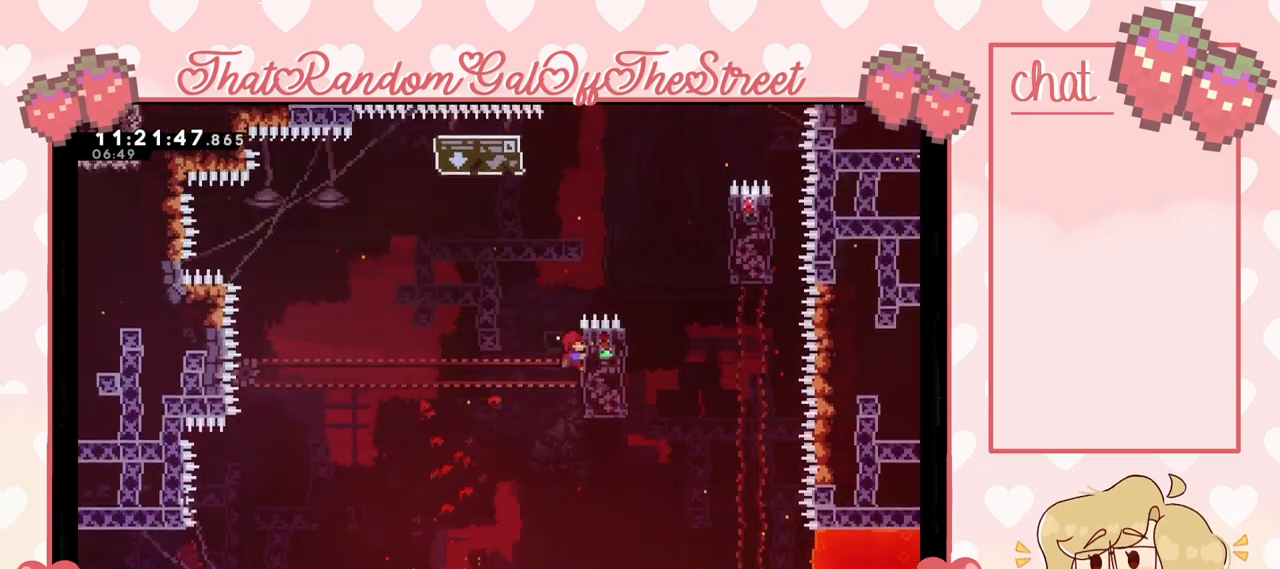
{"buttons": ["A"], "left_stick": "up-right", "right_stick": "center", "events": [[133, "A", "down"], [367, "L2", "up"]]}